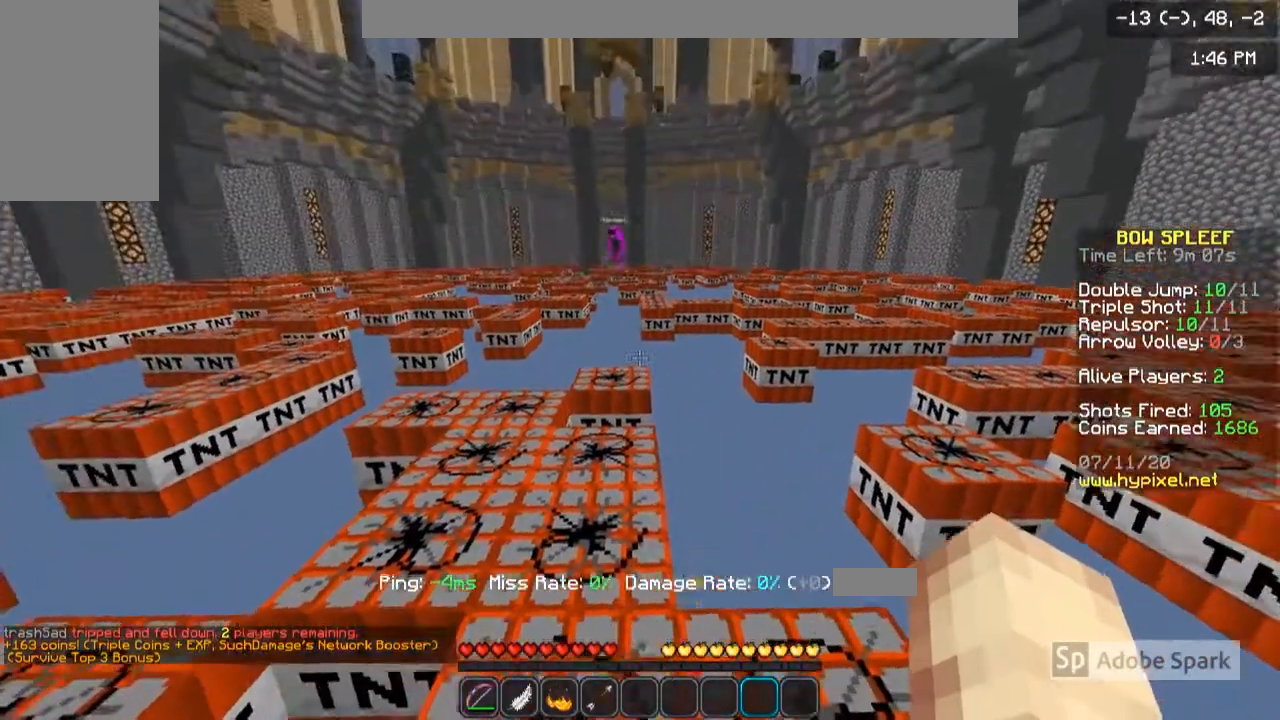
Gameplay with keyboard and mouse; each line is a JSON object with the keys and mouse buttons held at the frame after it. "events" lists presses ("down") and releases ("up") of "a", "d", "s", "w", "mouse_left" and "mouse_right" between this image and that frame as [ms after this image, input, new state], when the widget could be followed in between. "mouse_left", "mouse_right" = the "left", "right" buttons of the "mouse" list. No other keys are recorded. Fast repeated clicks can show as one long hold. Mouse movement is not recorded.
{"keys": [], "mouse": ["right"], "events": [[367, "d", "down"], [367, "w", "down"], [467, "d", "up"], [467, "mouse_right", "down"], [467, "w", "up"]]}
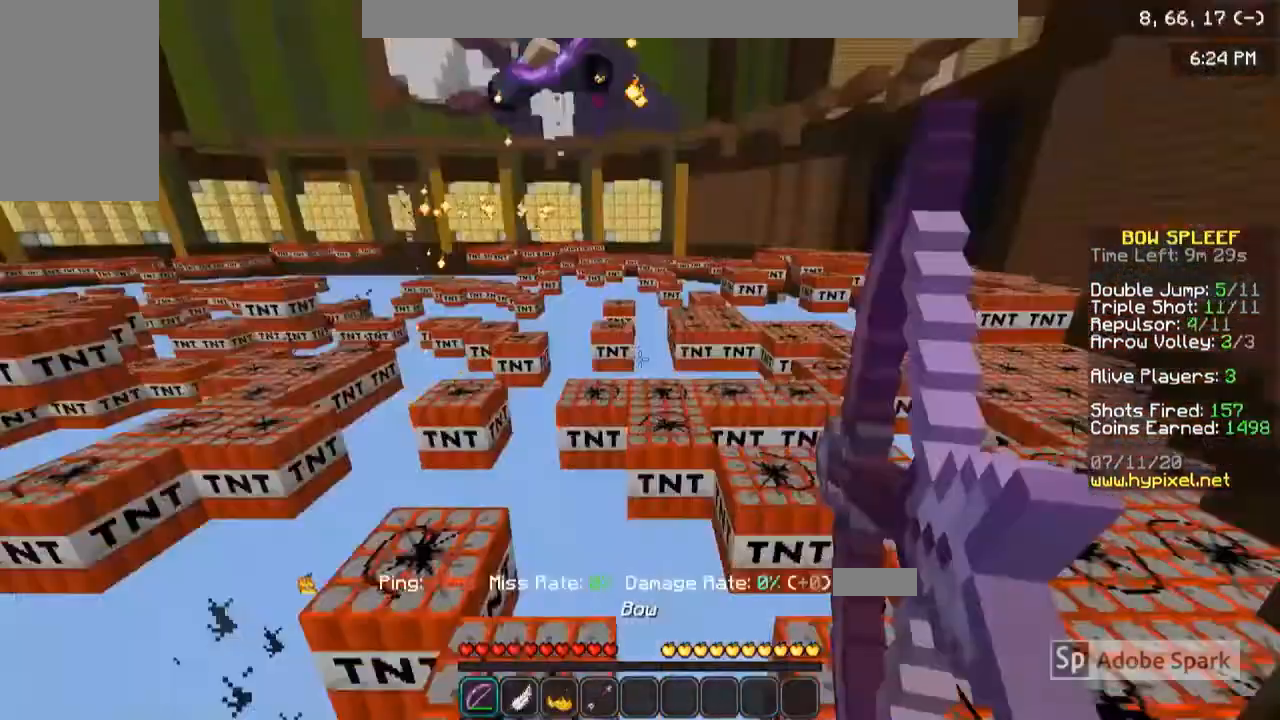
{"keys": [], "mouse": [], "events": [[201, "mouse_right", "up"]]}
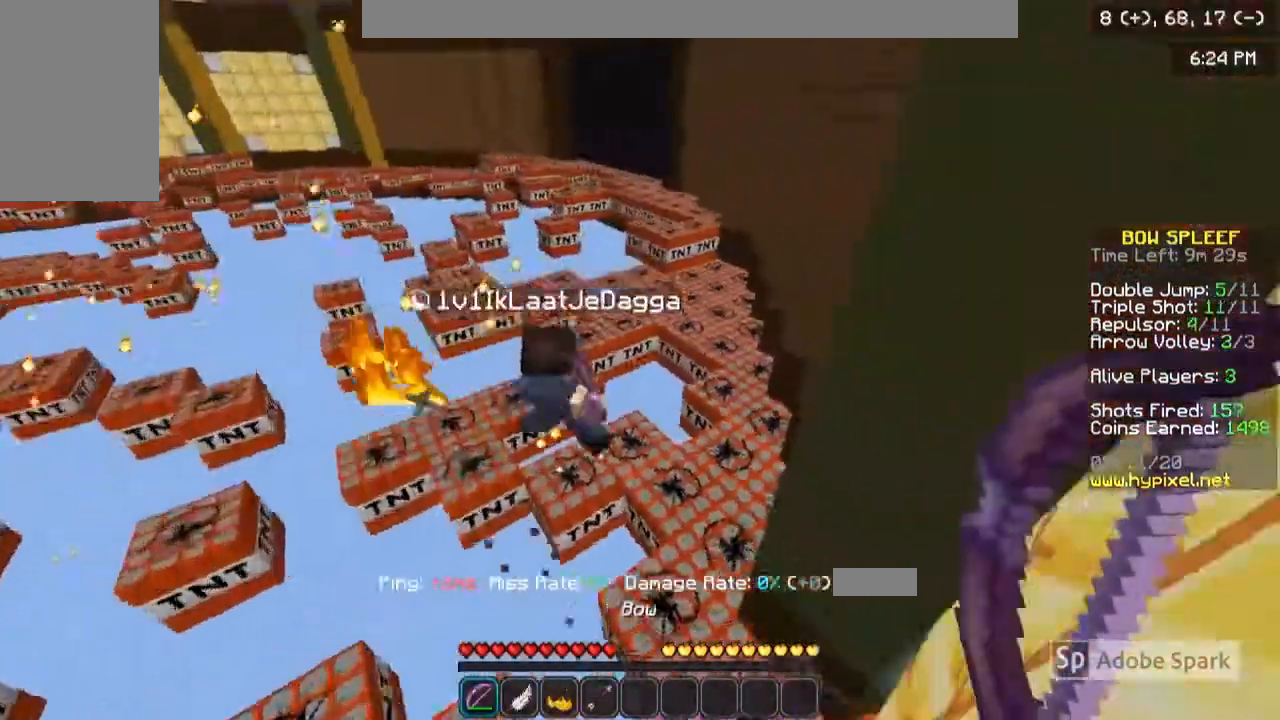
{"keys": [], "mouse": ["right"], "events": [[67, "a", "down"], [67, "mouse_left", "down"], [167, "mouse_right", "down"], [167, "s", "down"], [200, "mouse_left", "up"], [267, "a", "up"], [367, "s", "up"]]}
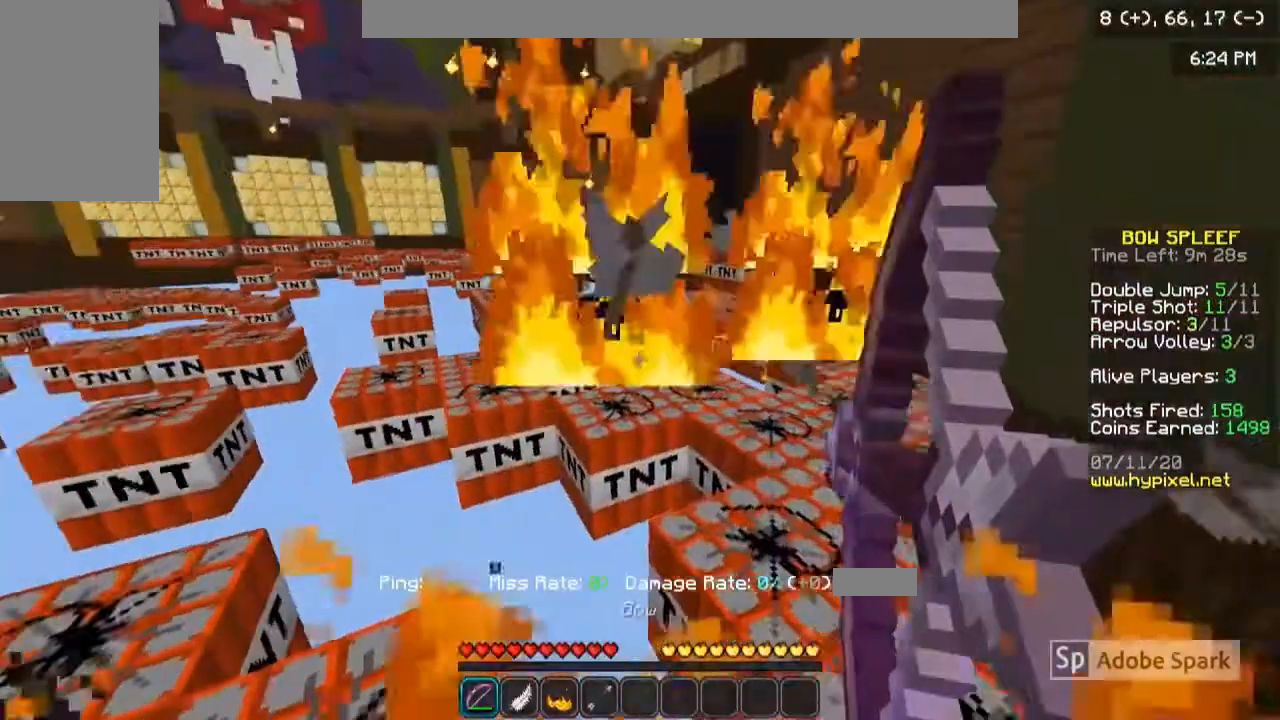
{"keys": ["d", "w"], "mouse": [], "events": [[167, "w", "down"], [201, "d", "down"], [201, "mouse_right", "up"]]}
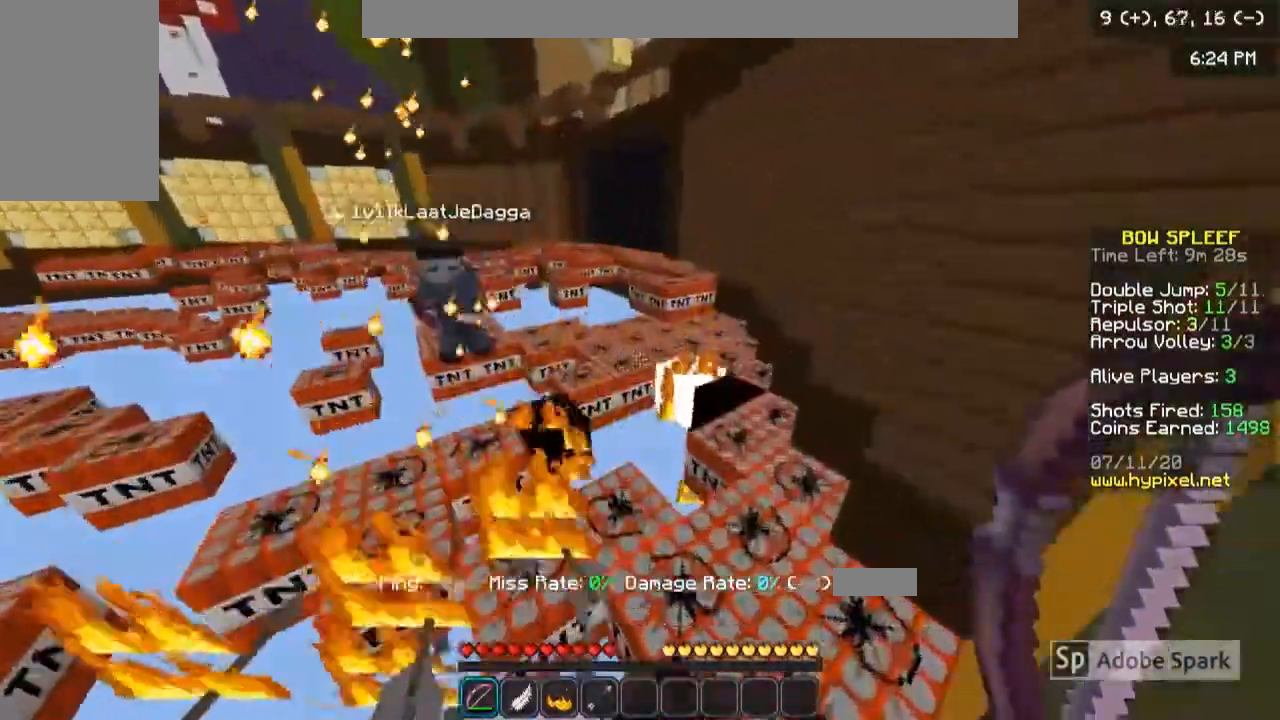
{"keys": ["d", "w"], "mouse": [], "events": []}
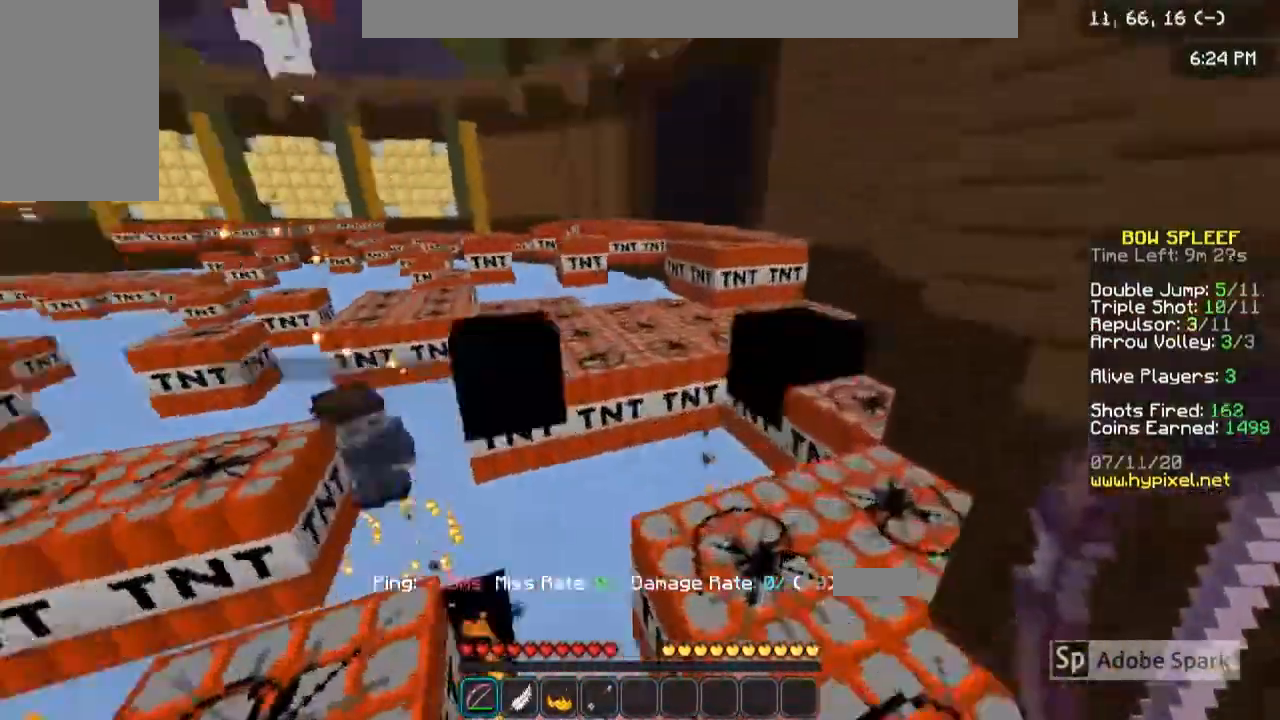
{"keys": ["d", "w"], "mouse": [], "events": [[134, "d", "up"], [501, "d", "down"]]}
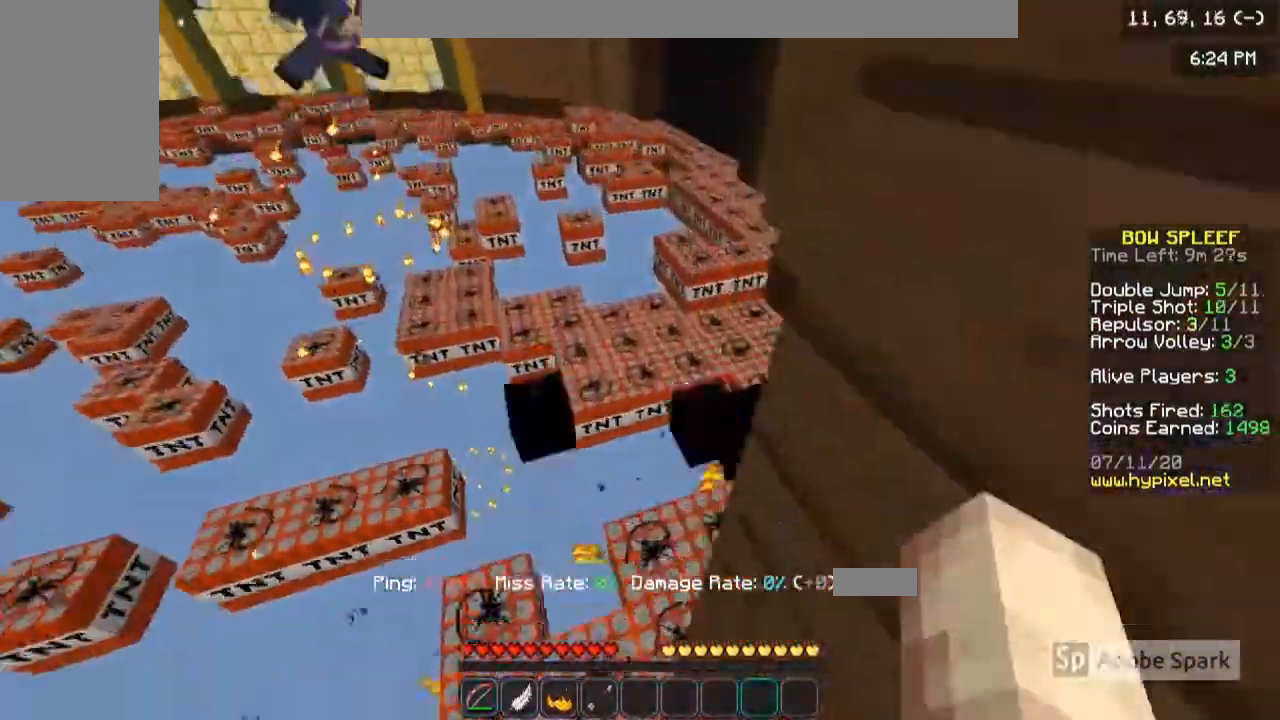
{"keys": ["d", "w"], "mouse": [], "events": [[67, "d", "up"], [367, "d", "down"]]}
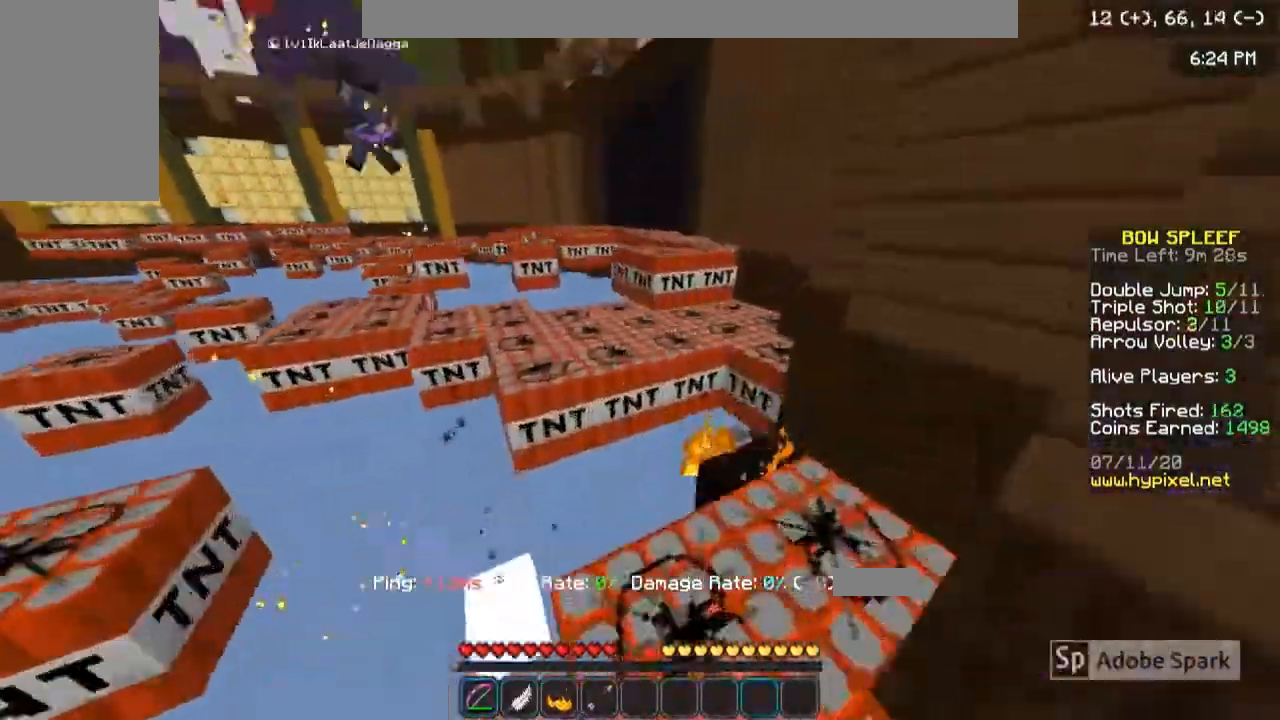
{"keys": ["w"], "mouse": [], "events": [[34, "d", "up"], [134, "mouse_left", "down"], [267, "mouse_left", "up"]]}
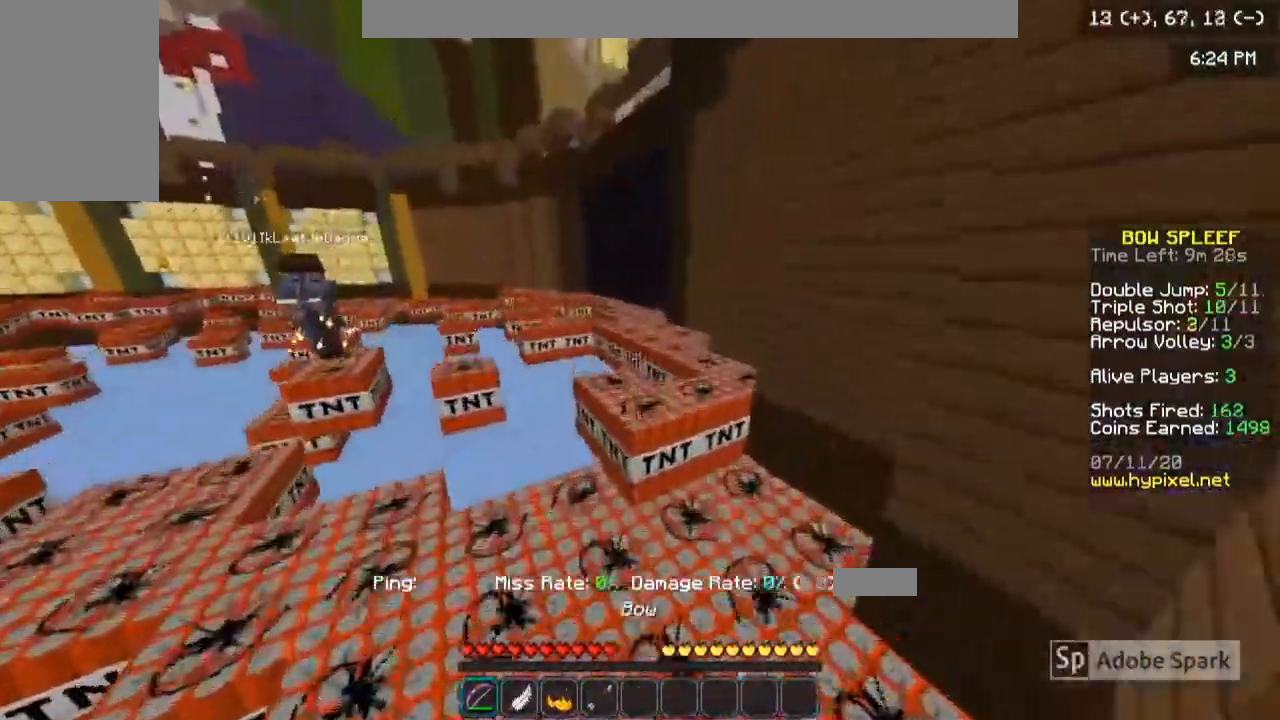
{"keys": ["d", "w"], "mouse": [], "events": [[33, "d", "down"]]}
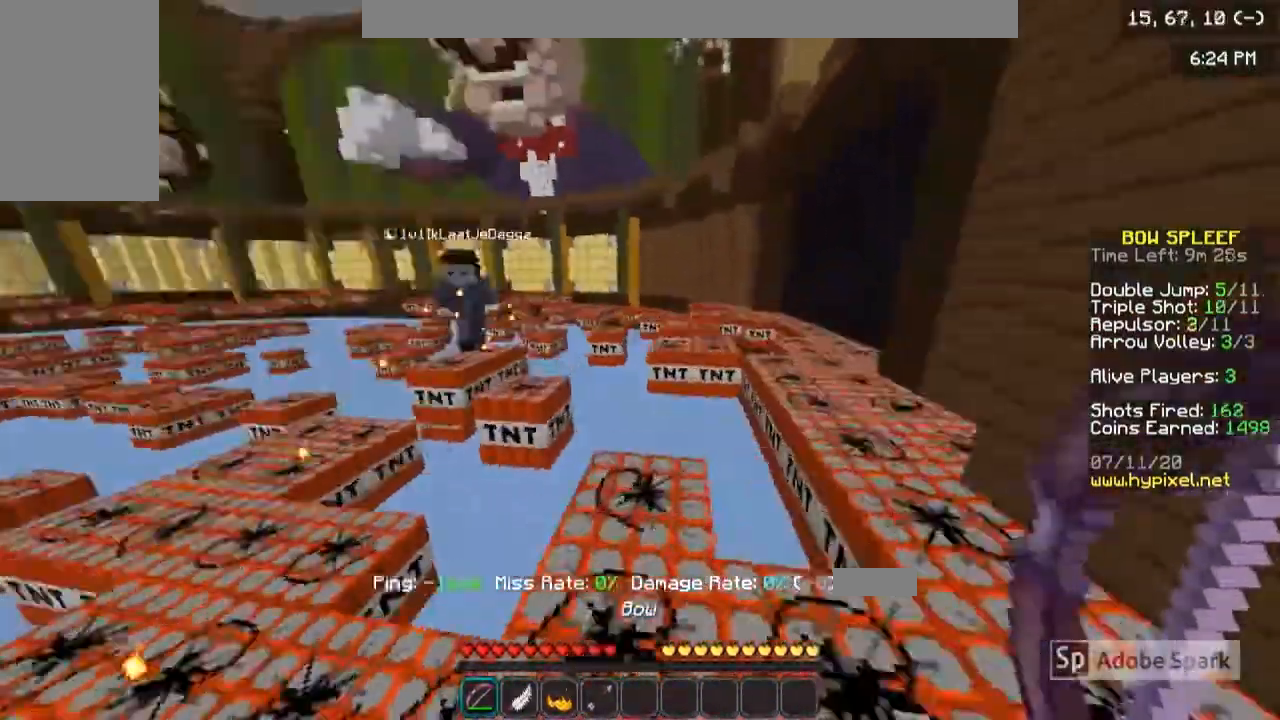
{"keys": ["d"], "mouse": ["right"], "events": [[34, "mouse_right", "down"], [234, "d", "up"], [234, "w", "up"], [468, "d", "down"]]}
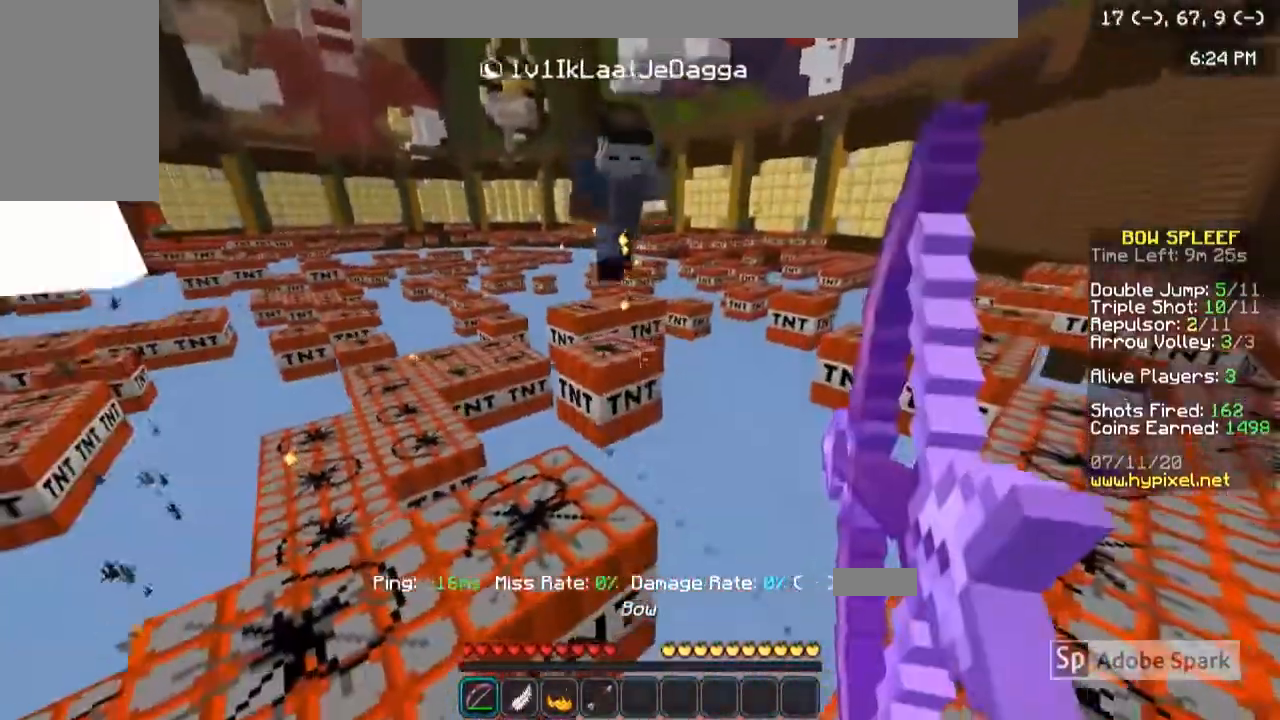
{"keys": ["d", "w"], "mouse": [], "events": [[367, "w", "down"], [434, "mouse_right", "up"]]}
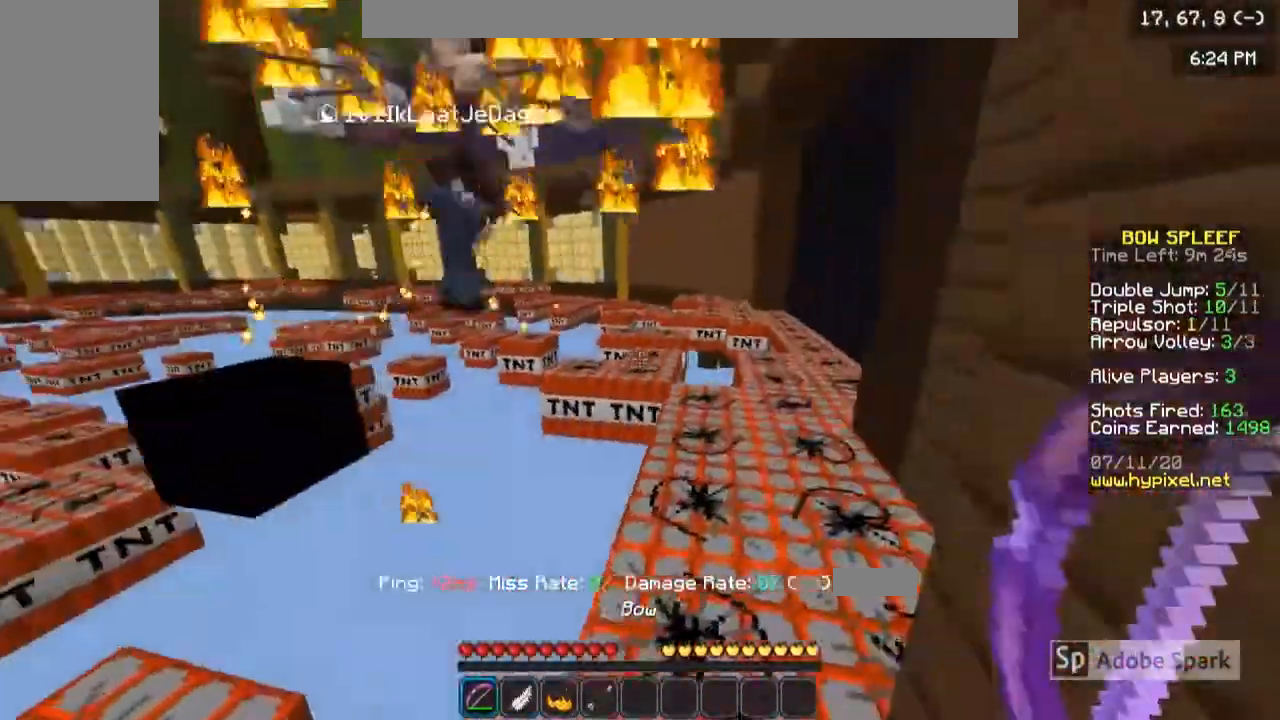
{"keys": [], "mouse": ["right"], "events": [[34, "d", "up"], [34, "mouse_right", "down"], [167, "d", "down"], [401, "d", "up"], [434, "w", "up"]]}
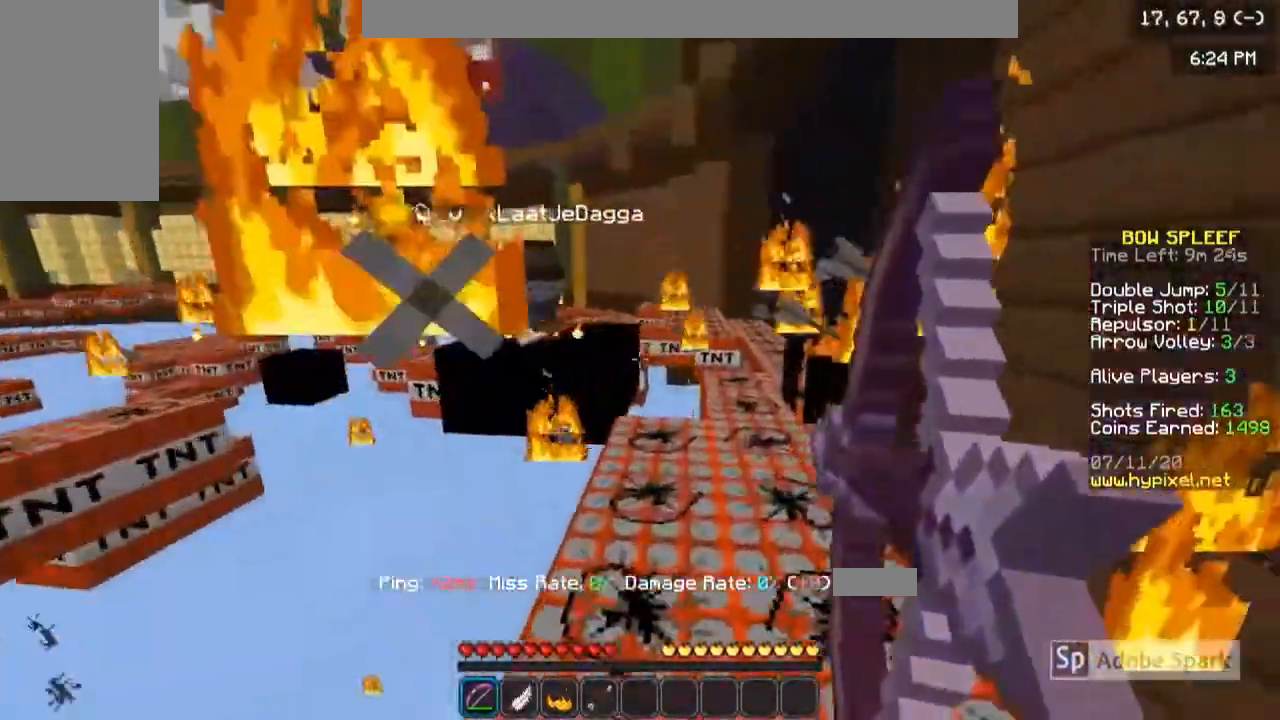
{"keys": ["w"], "mouse": ["right"], "events": [[67, "w", "down"], [233, "mouse_right", "up"], [300, "mouse_right", "down"], [367, "d", "down"], [434, "d", "up"]]}
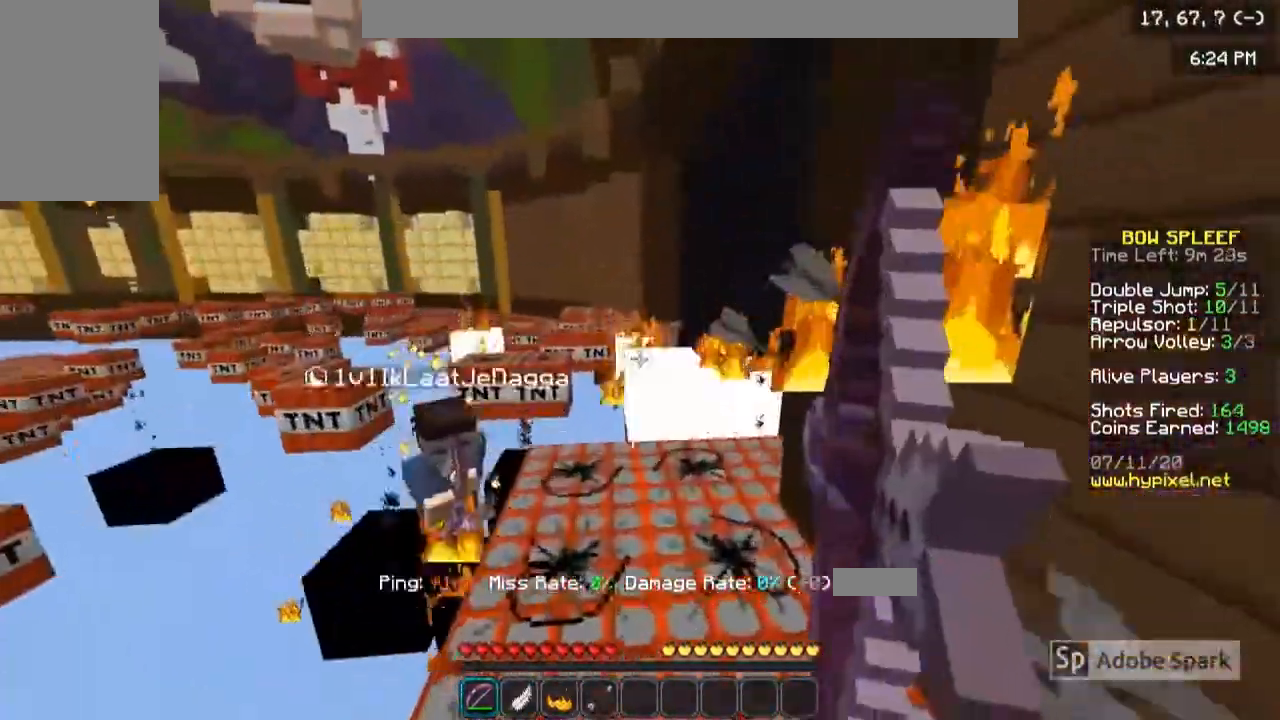
{"keys": ["d", "w"], "mouse": [], "events": [[167, "d", "down"], [434, "mouse_right", "up"]]}
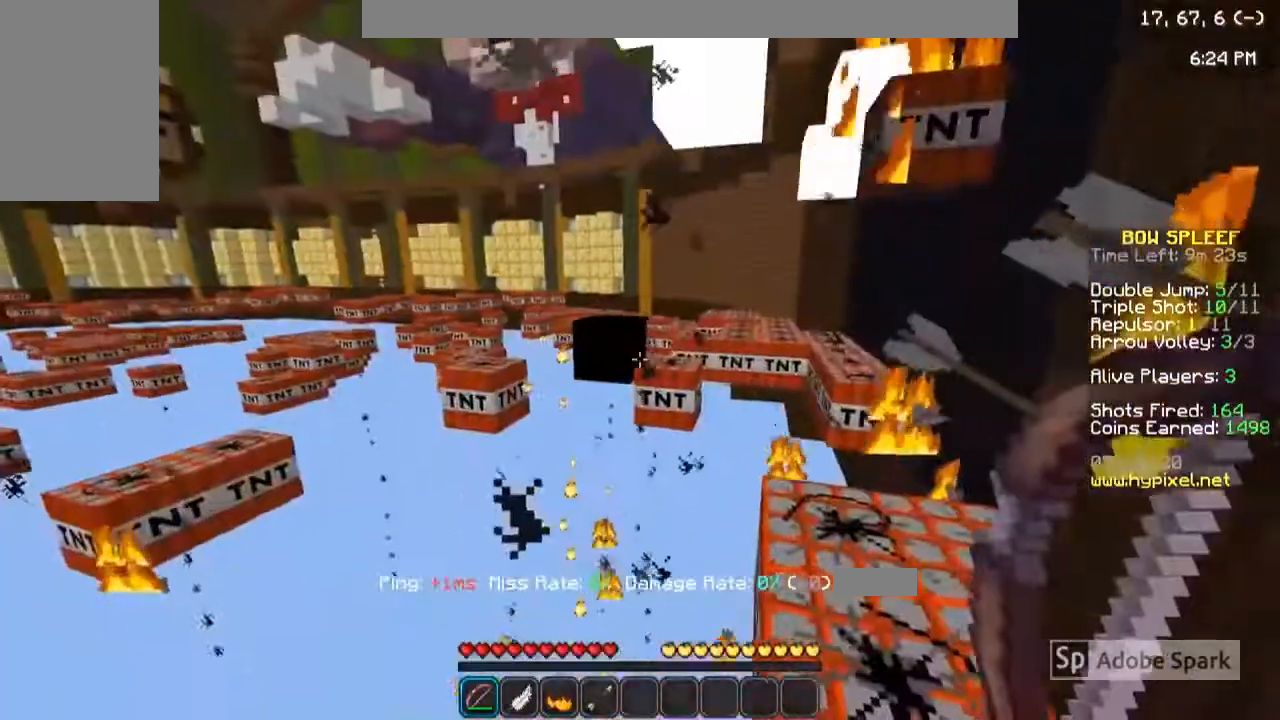
{"keys": ["w"], "mouse": [], "events": [[334, "mouse_left", "down"], [434, "d", "up"], [467, "mouse_left", "up"]]}
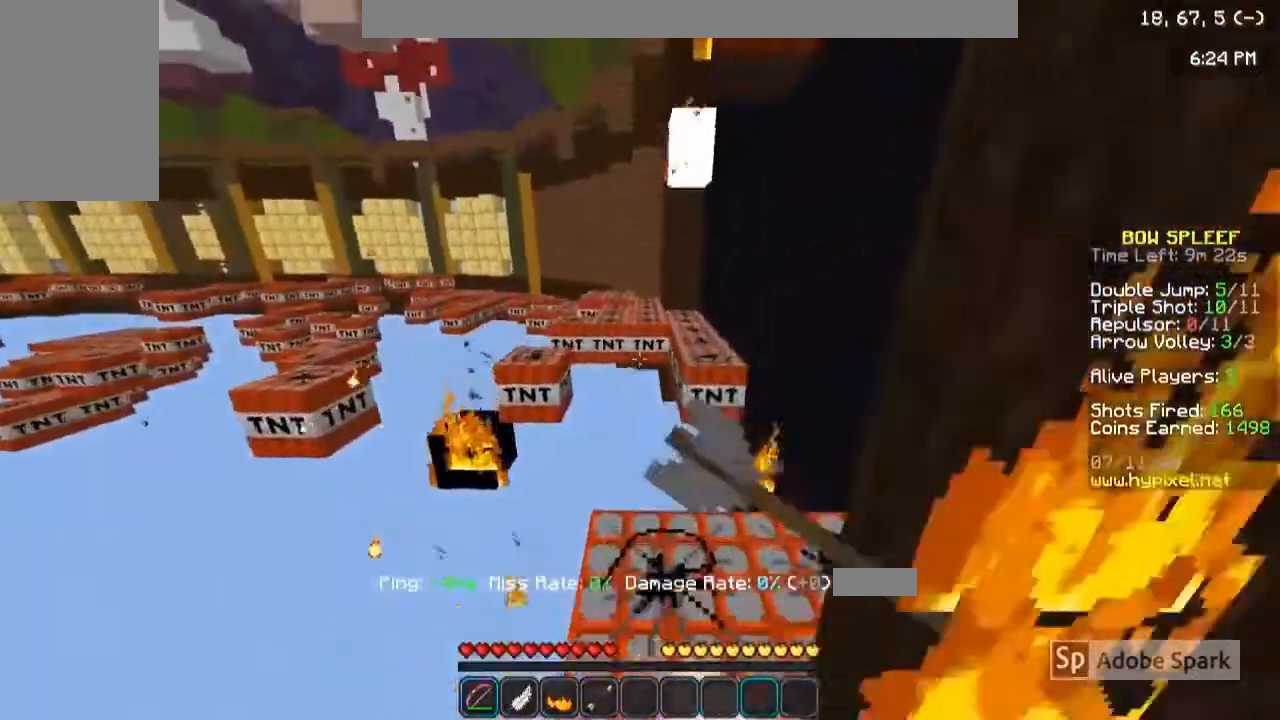
{"keys": ["d", "w"], "mouse": [], "events": [[468, "d", "down"]]}
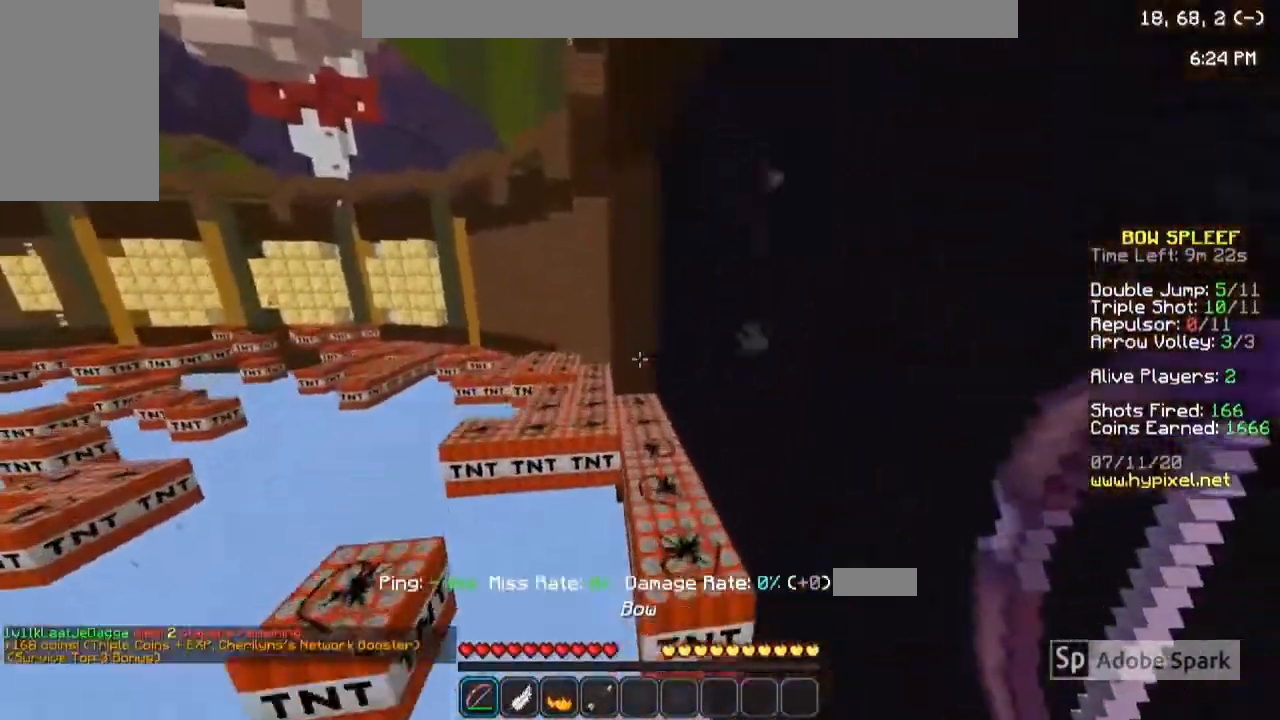
{"keys": ["w"], "mouse": [], "events": [[200, "d", "up"]]}
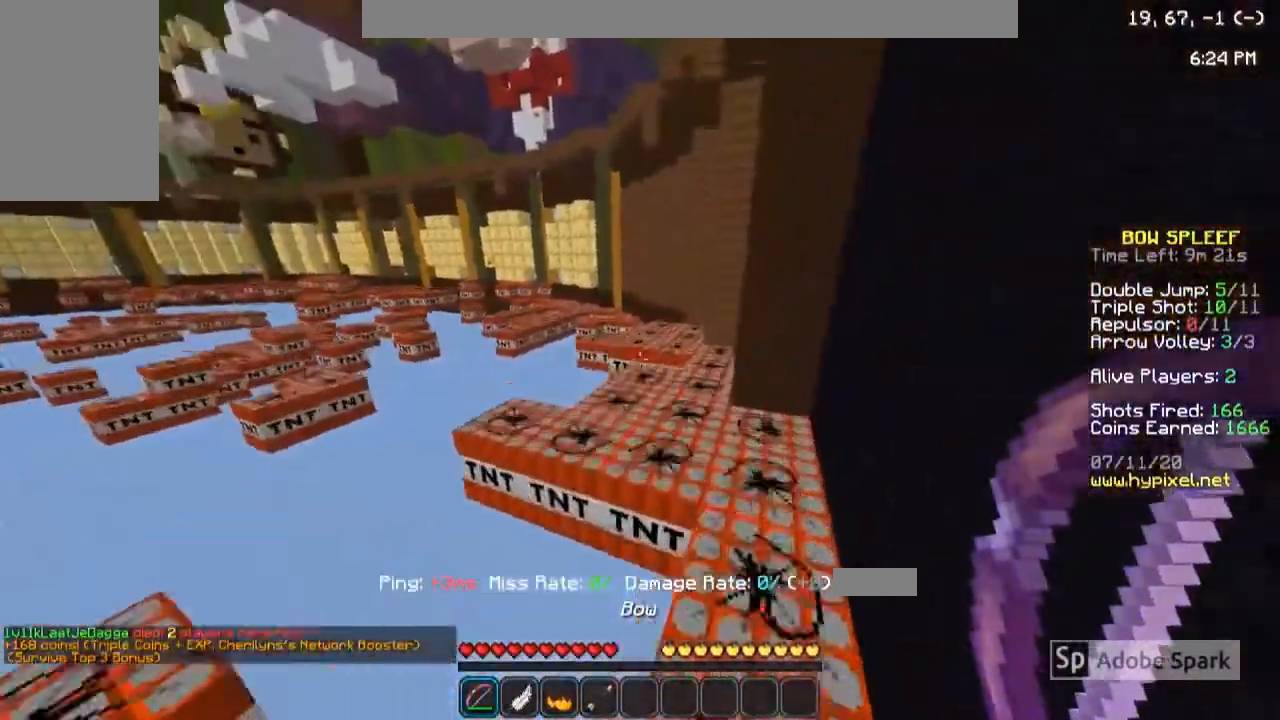
{"keys": ["d", "w"], "mouse": ["right"], "events": [[134, "mouse_right", "down"], [167, "d", "down"]]}
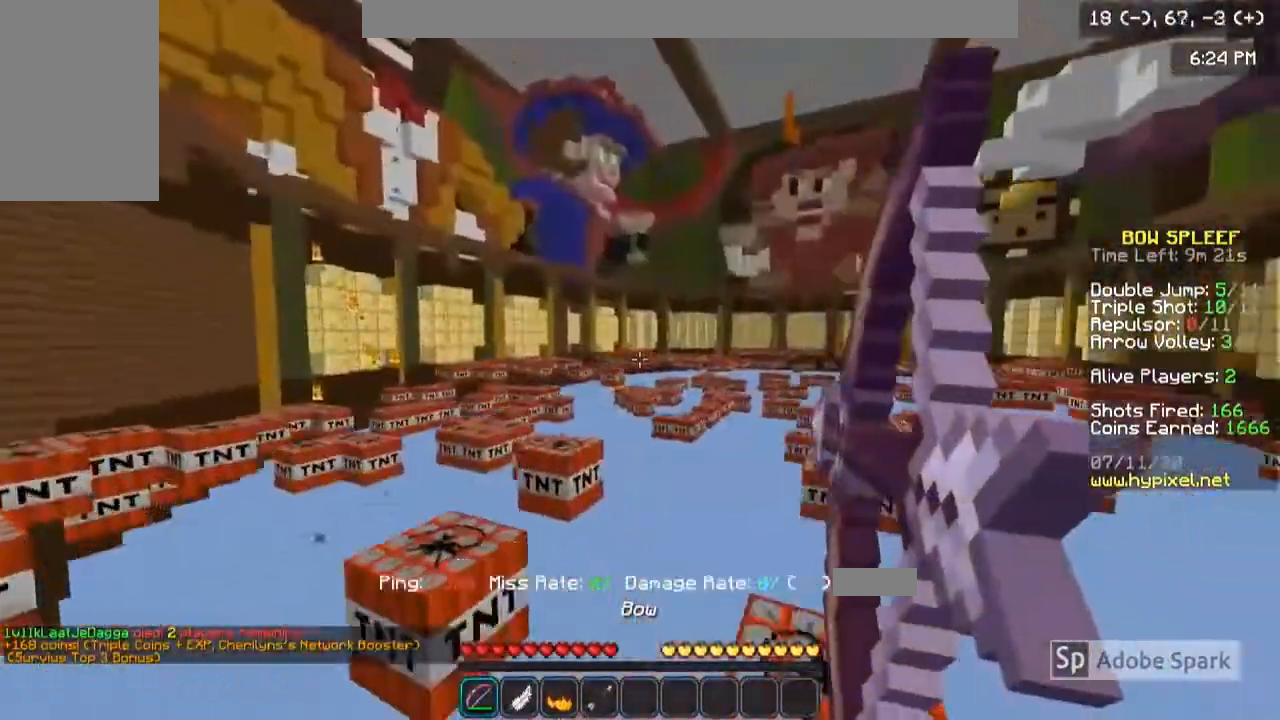
{"keys": ["a"], "mouse": ["right"], "events": [[167, "w", "up"], [233, "d", "up"], [334, "a", "down"]]}
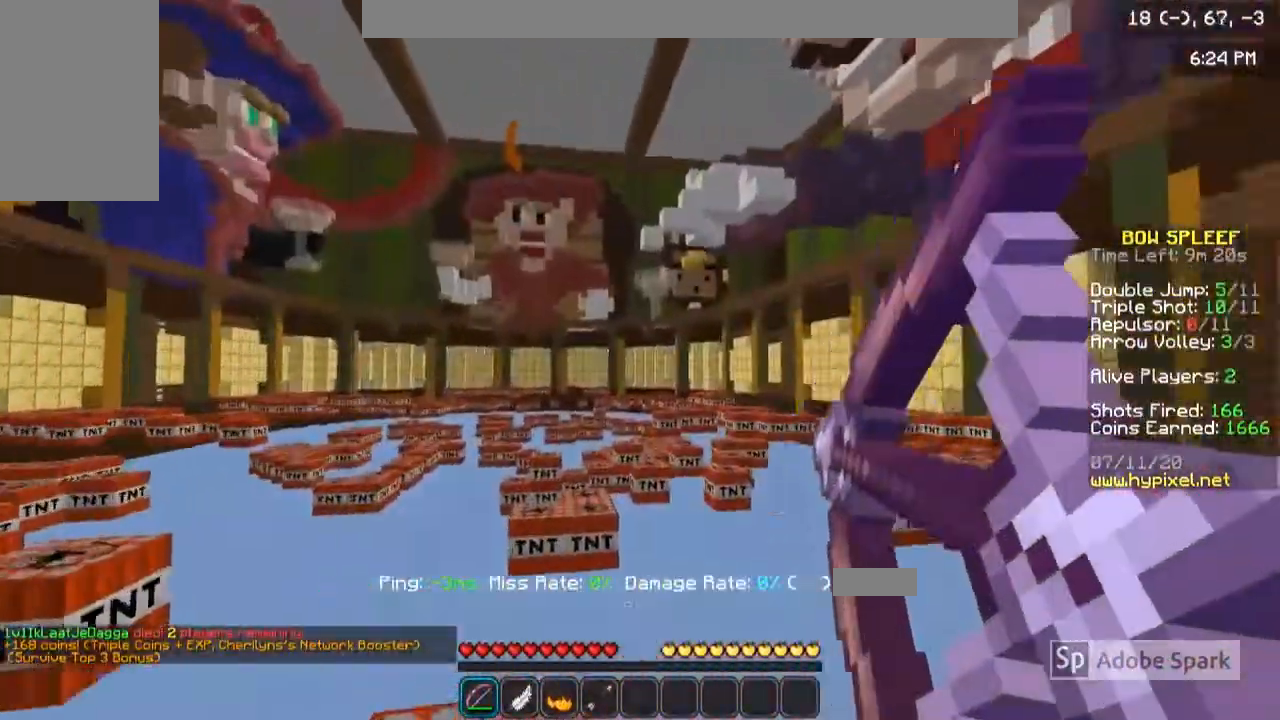
{"keys": ["a"], "mouse": ["right"], "events": [[34, "a", "up"], [67, "d", "down"], [334, "d", "up"], [367, "a", "down"]]}
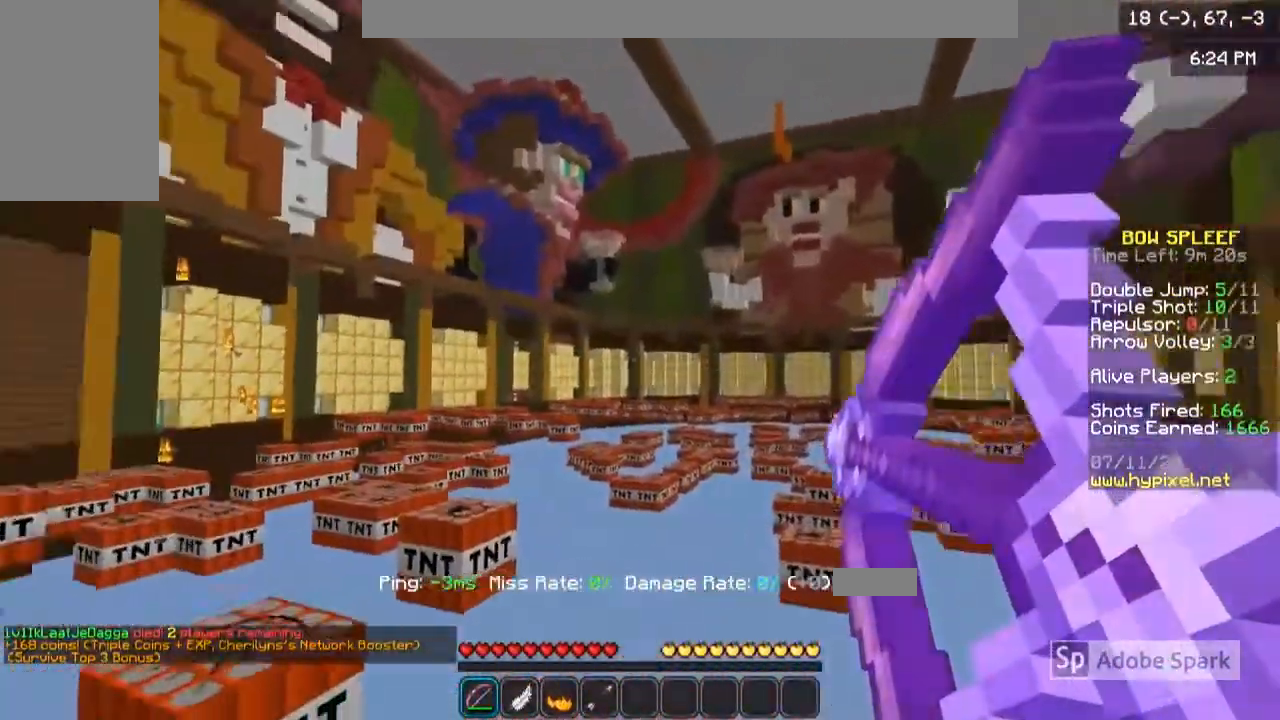
{"keys": ["a"], "mouse": ["right"], "events": [[133, "a", "up"], [167, "d", "down"], [334, "d", "up"], [367, "a", "down"]]}
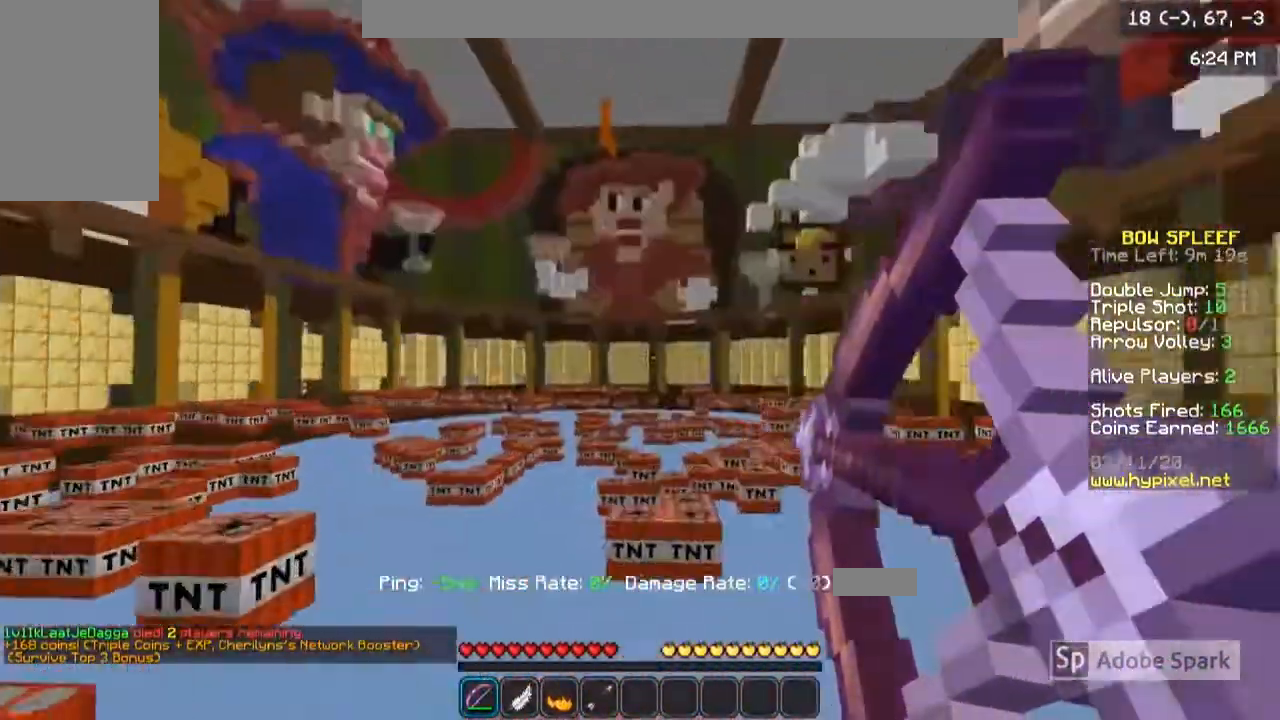
{"keys": [], "mouse": ["right"], "events": [[67, "a", "up"]]}
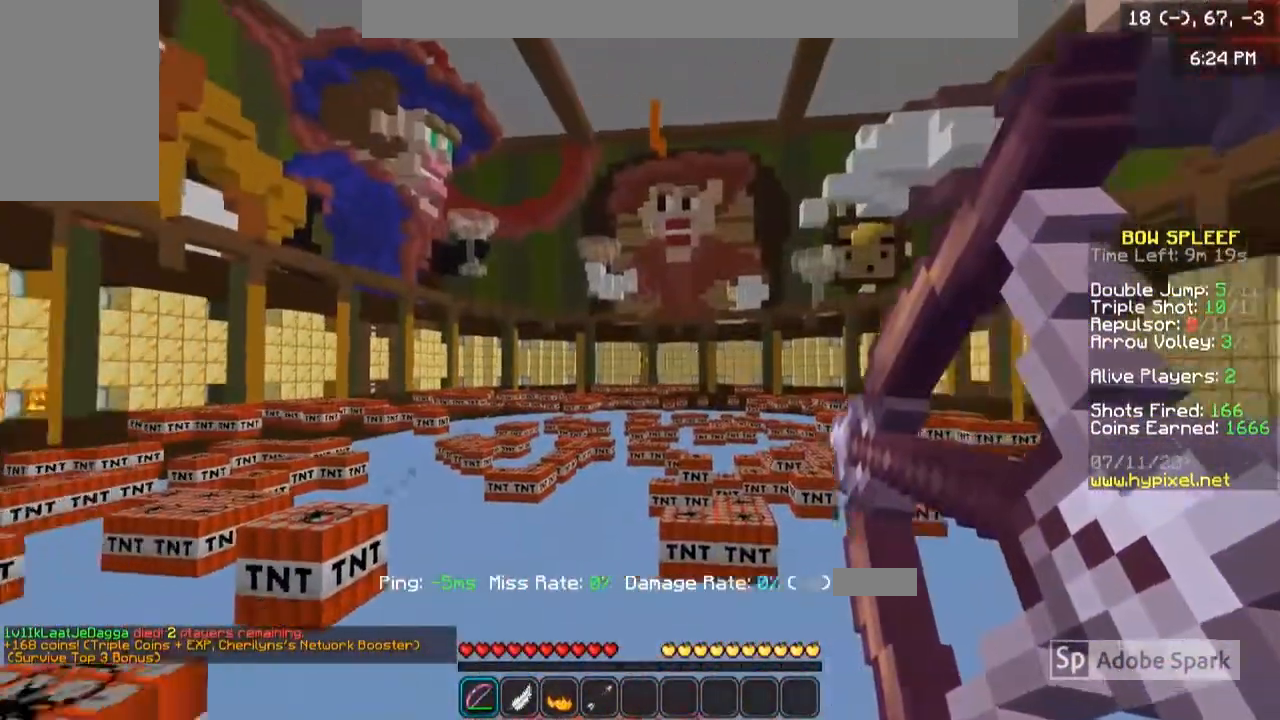
{"keys": [], "mouse": ["right"], "events": [[334, "mouse_right", "up"], [434, "mouse_right", "down"]]}
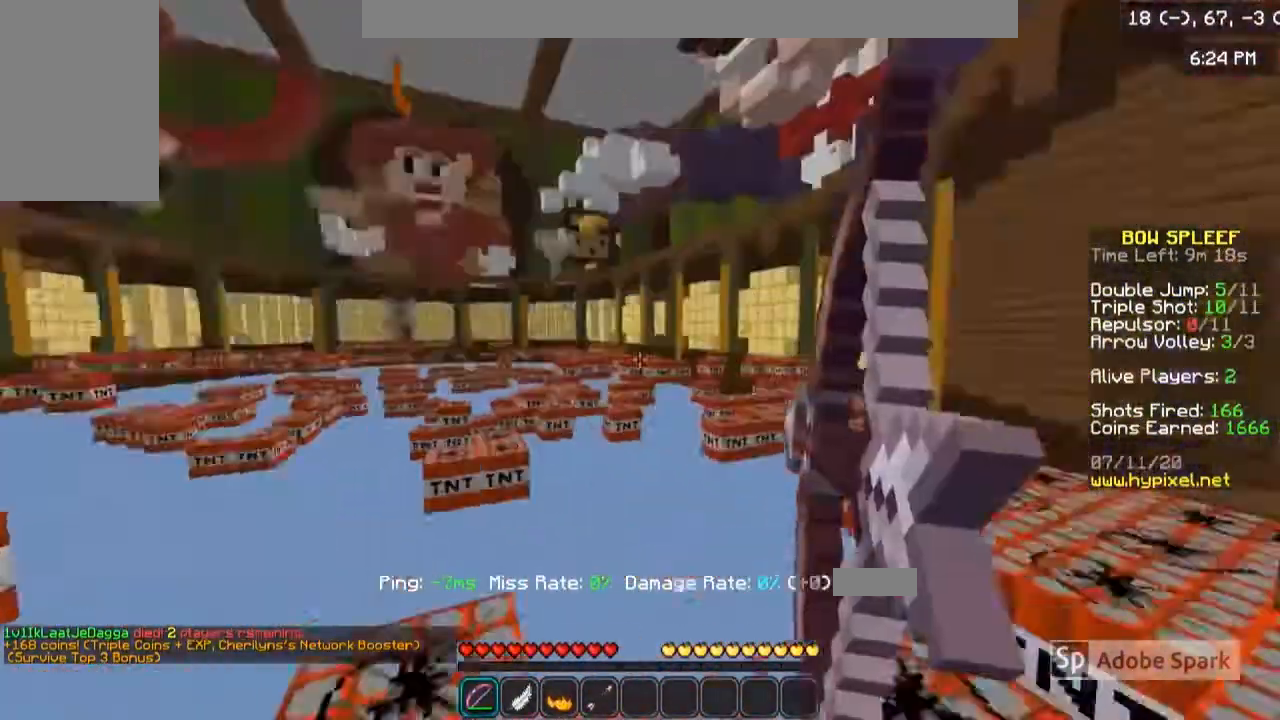
{"keys": ["d", "w"], "mouse": [], "events": [[234, "d", "down"], [234, "mouse_right", "up"], [234, "w", "down"], [401, "d", "up"], [468, "d", "down"]]}